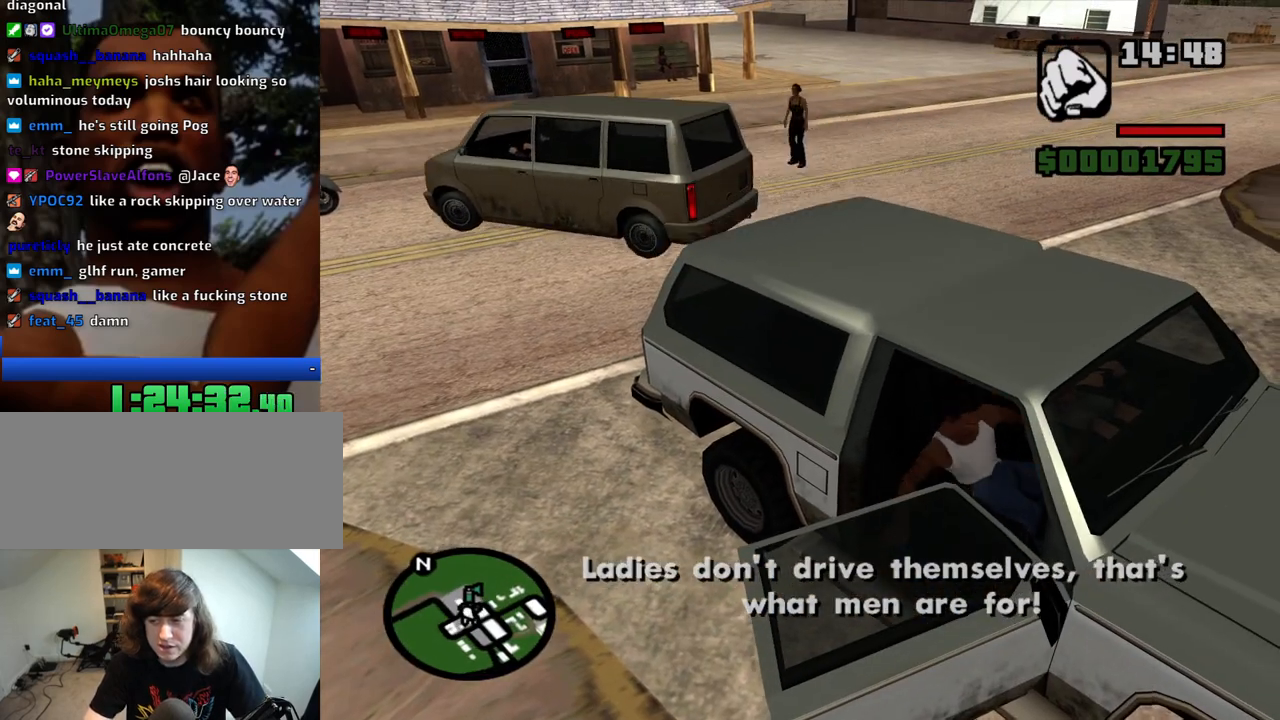
Gameplay with keyboard and mouse; each line is a JSON object with the keys and mouse buttons held at the frame after it. "events" lists presses ("down") and releases ("up") of "1", "2", "3", "4", "5", "6", "8", "a", "alt", "c", "ctrl", "d", "down", "e", "escape", "f", "f1", "f2", "f3", "g", "h", "left", "num2", "q", "r", "right", "s", "shift", "space", "t", "tab", "up", "v", "w", "x", "z", "mouse_left", "mouse_middle", "mouse_right", "mouse_wheel_up" and "mouse_wheel_down" between this image and that frame as [ms after this image, input, new state], when the widget could be followed in between. "mouse_left", "mouse_middle", "mouse_right", "mouse_wheel_up", "mouse_wheel_down" = the "left", "middle", "right", "wheel_up", "wheel_down" buttons of the "mouse" list. No other keys are recorded. Mouse movement is not recorded.
{"keys": ["6"], "mouse": [], "events": []}
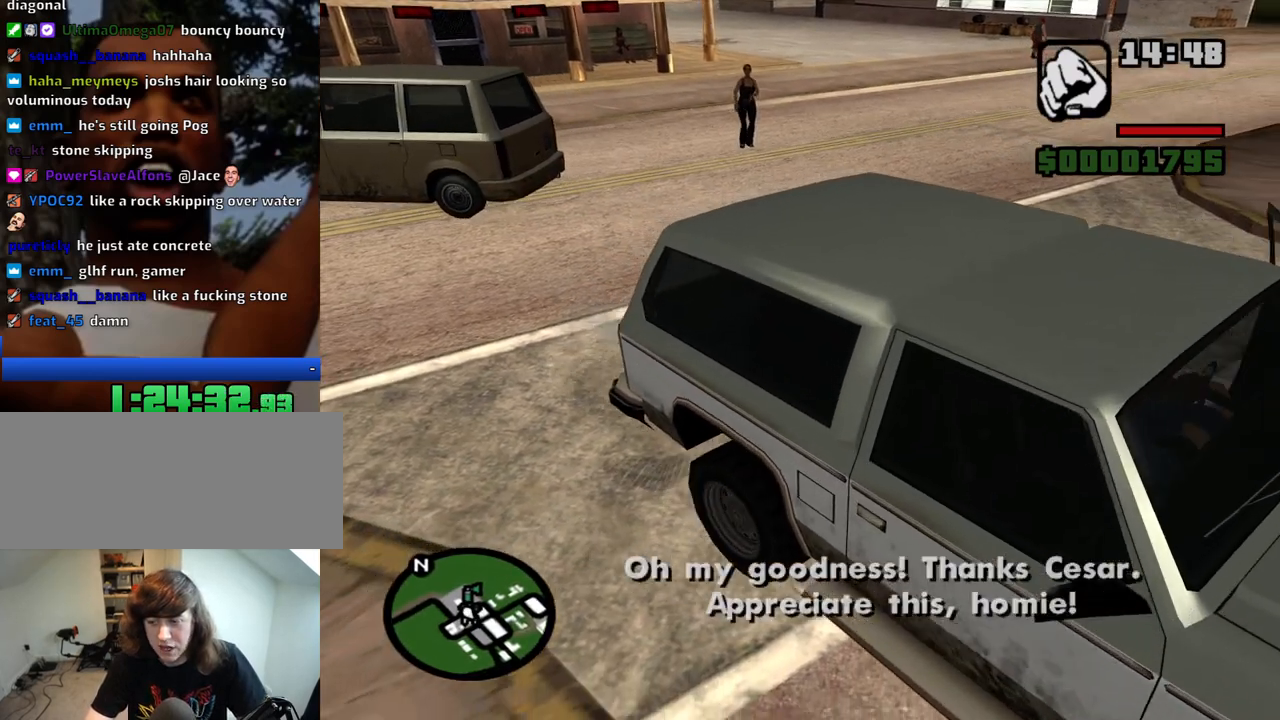
{"keys": ["6", "s"], "mouse": [], "events": [[400, "s", "down"]]}
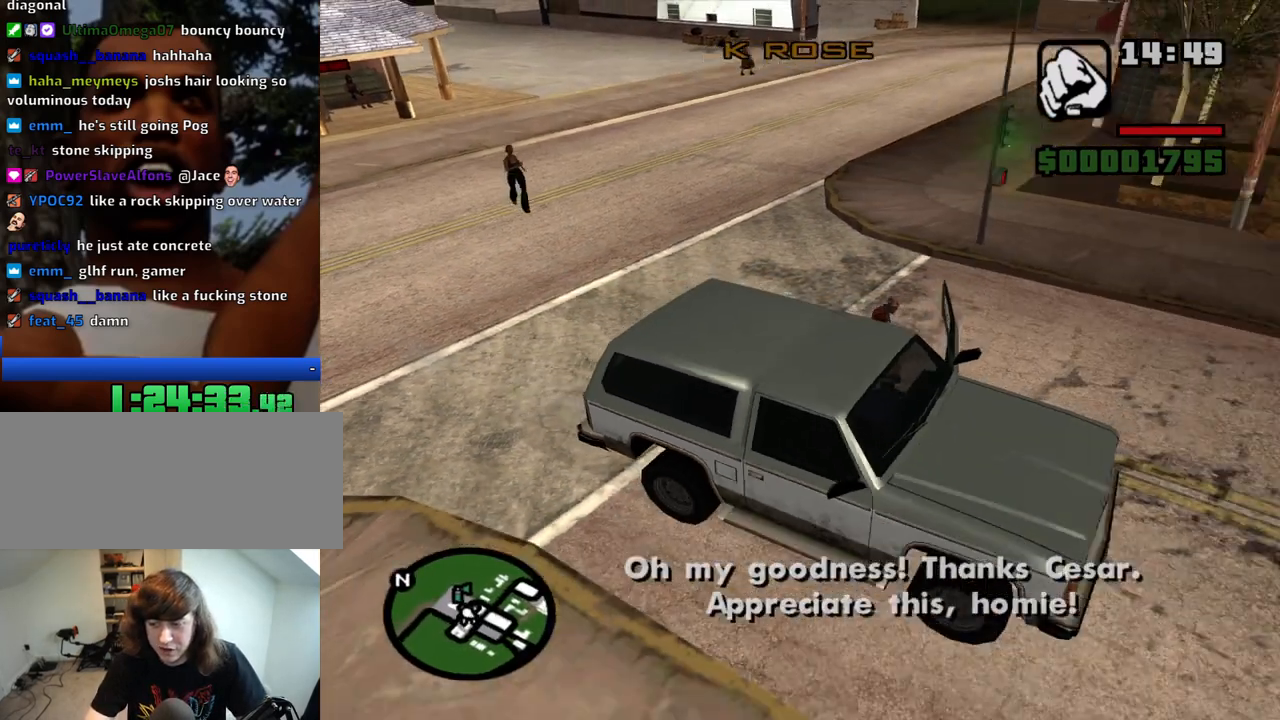
{"keys": ["6"], "mouse": [], "events": [[183, "s", "up"]]}
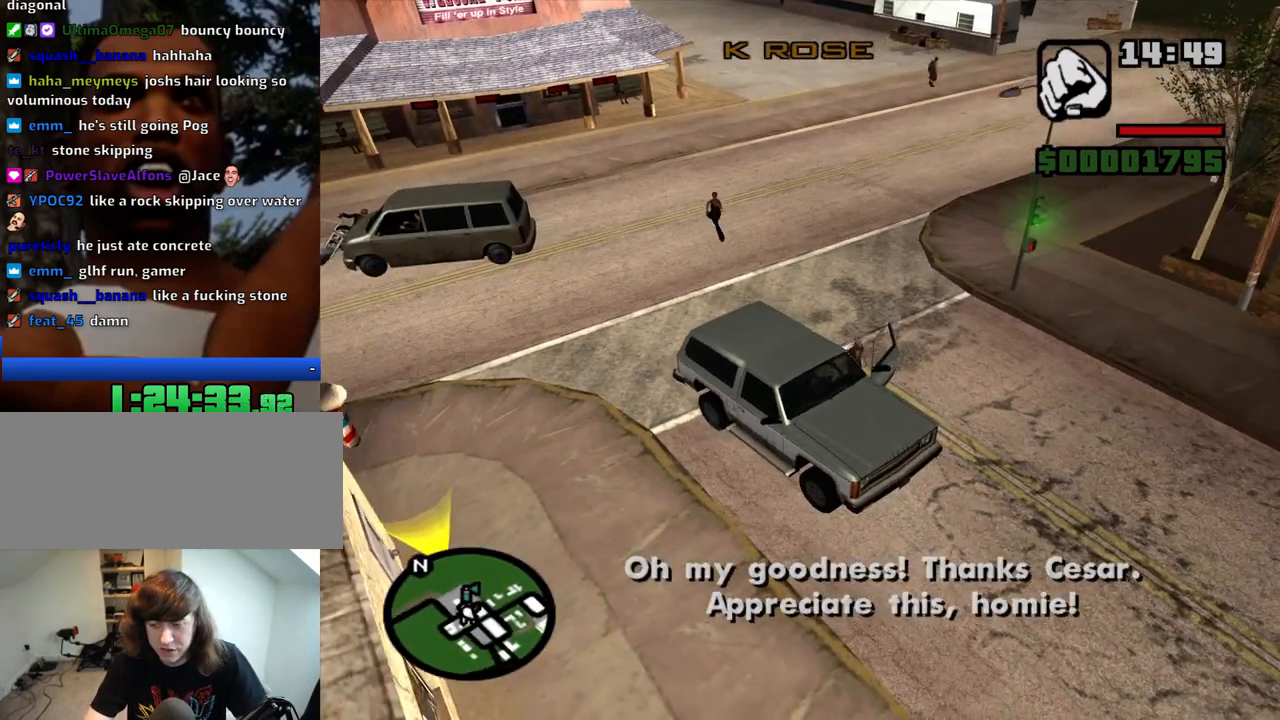
{"keys": ["6"], "mouse": [], "events": []}
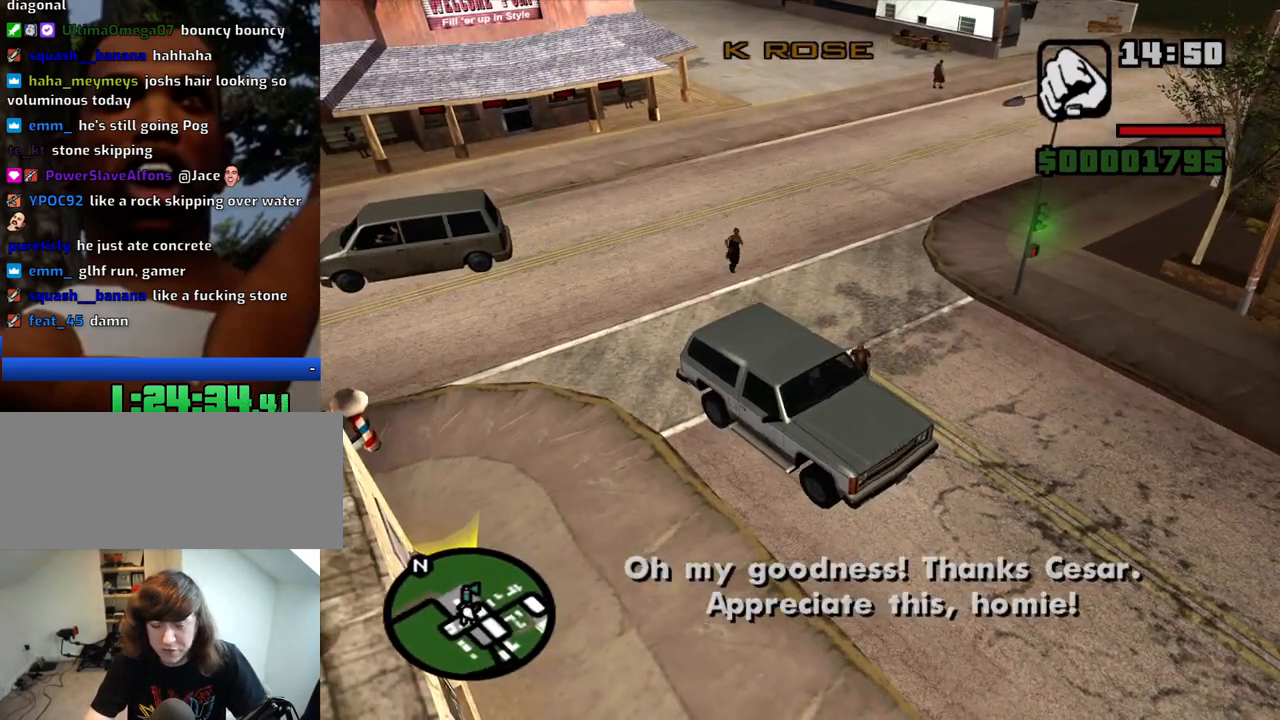
{"keys": ["6"], "mouse": [], "events": []}
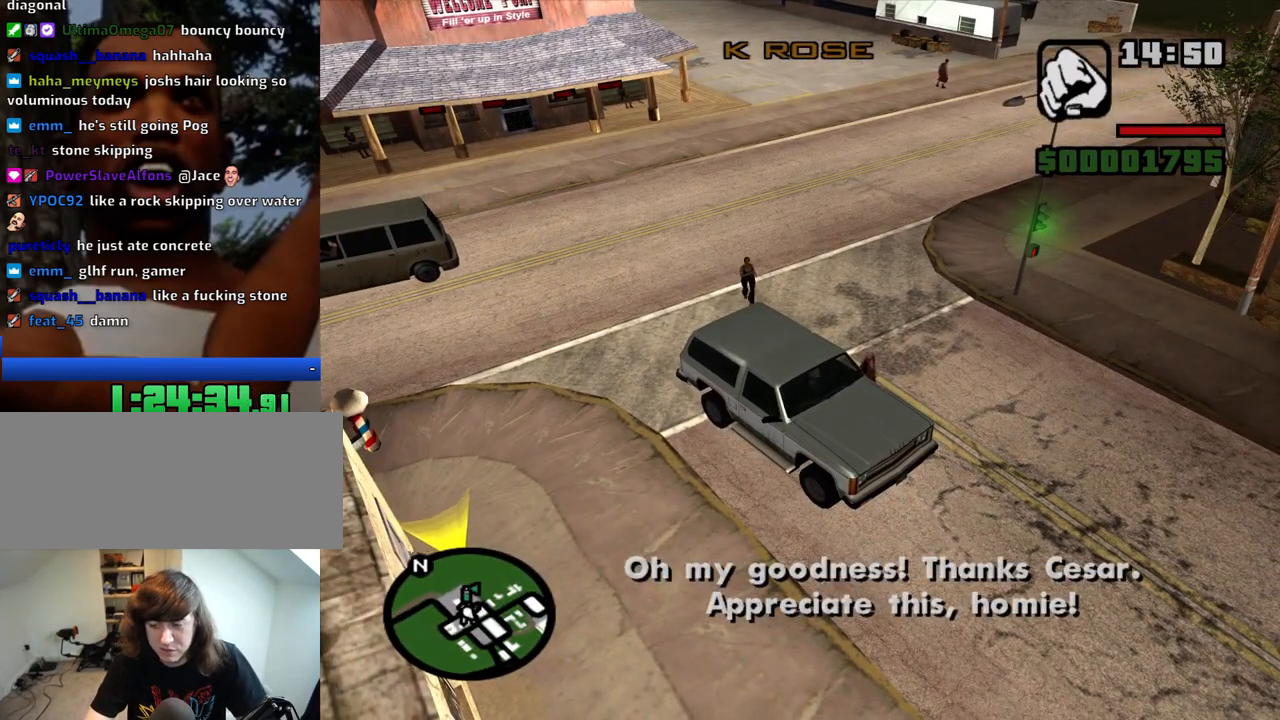
{"keys": ["6"], "mouse": [], "events": []}
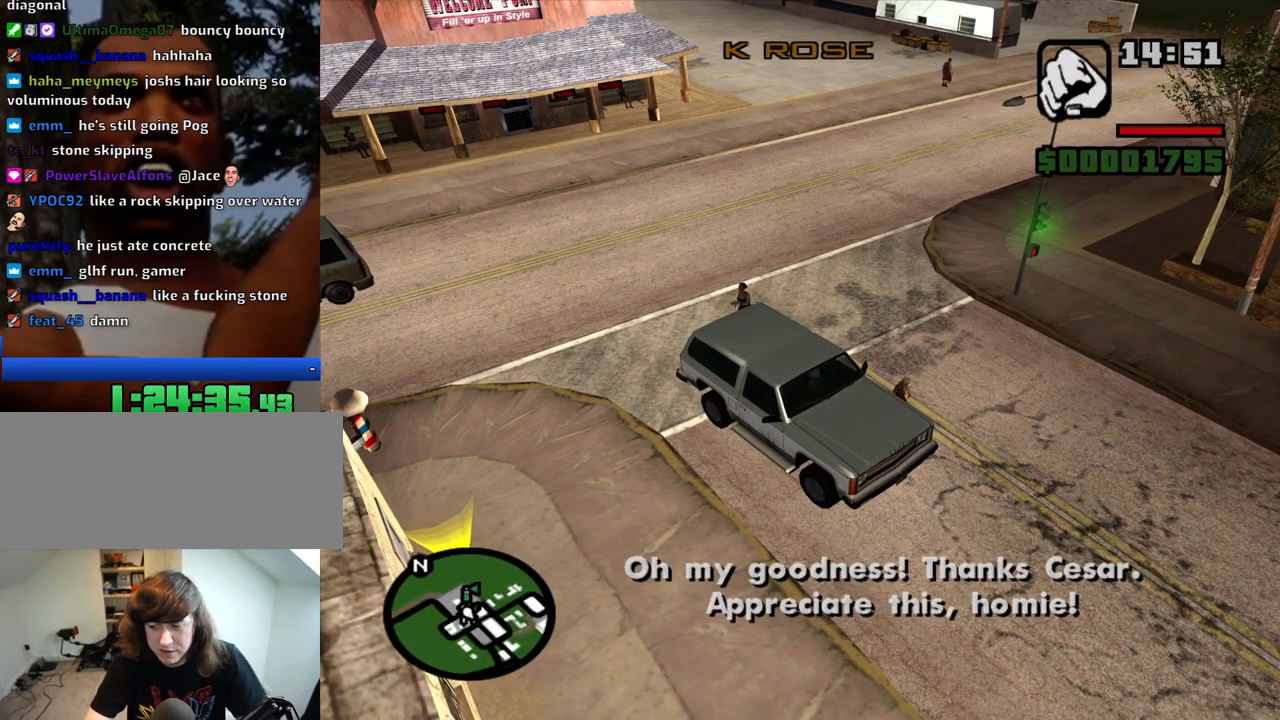
{"keys": ["6"], "mouse": [], "events": [[433, "6", "up"], [483, "6", "down"]]}
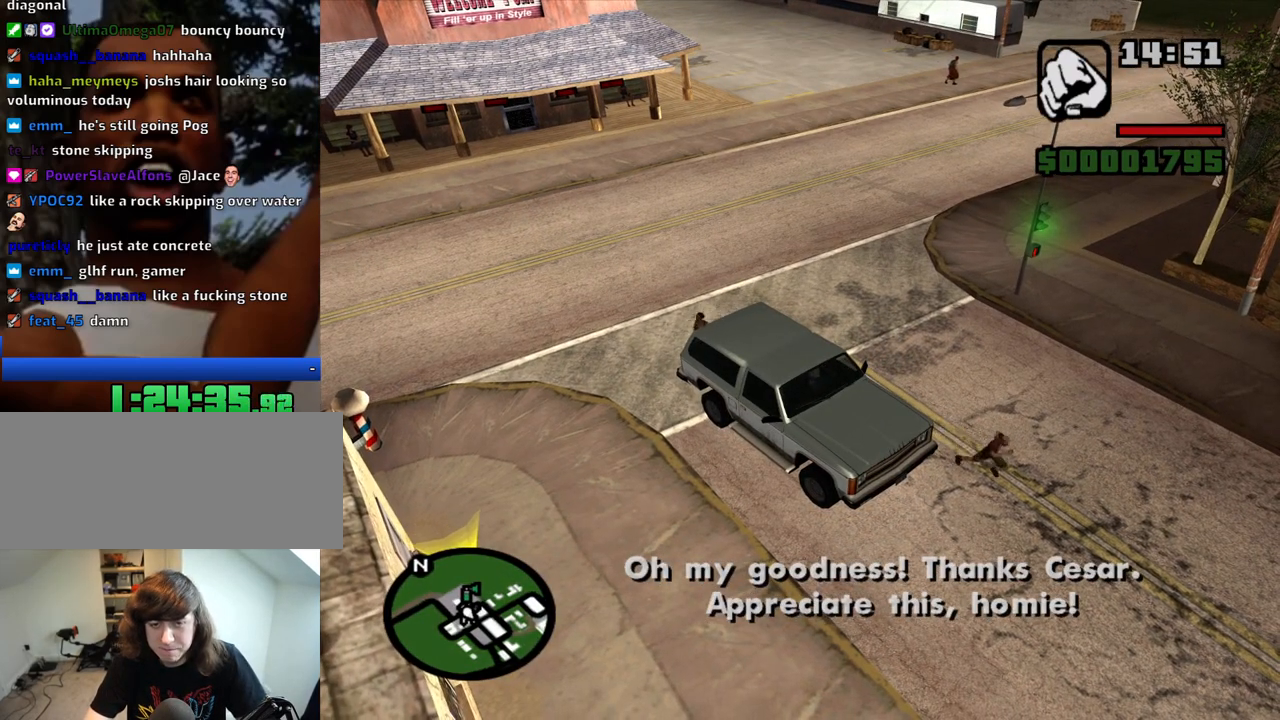
{"keys": ["6"], "mouse": [], "events": [[66, "6", "up"], [116, "6", "down"], [266, "6", "up"], [316, "6", "down"], [400, "6", "up"], [450, "6", "down"]]}
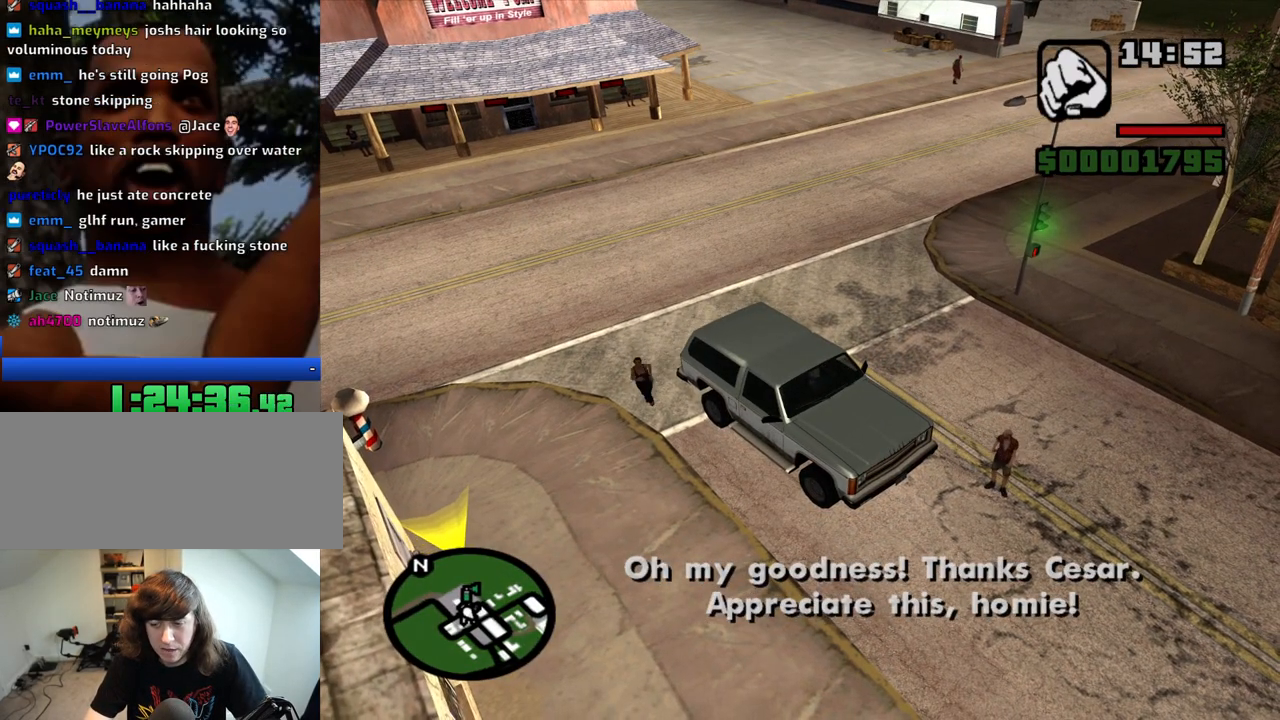
{"keys": [], "mouse": [], "events": [[83, "6", "up"], [233, "6", "down"], [333, "6", "up"]]}
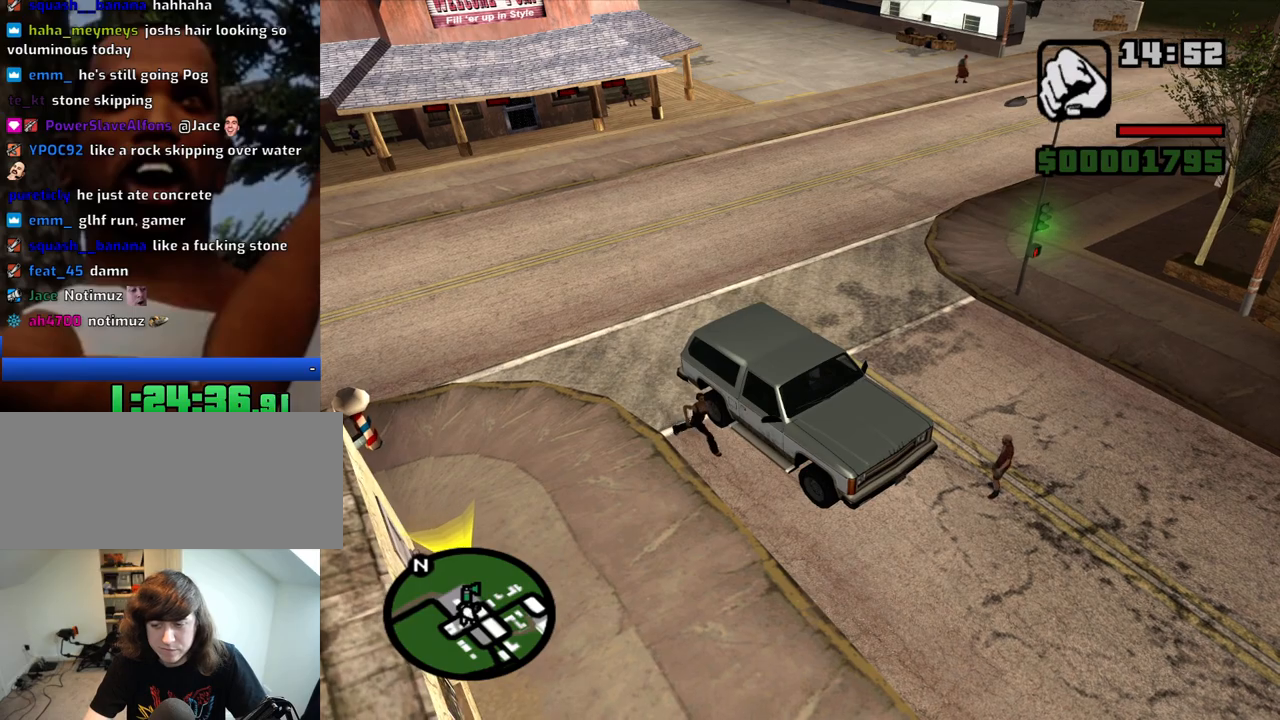
{"keys": ["w"], "mouse": [], "events": [[66, "w", "down"], [150, "w", "up"], [483, "w", "down"]]}
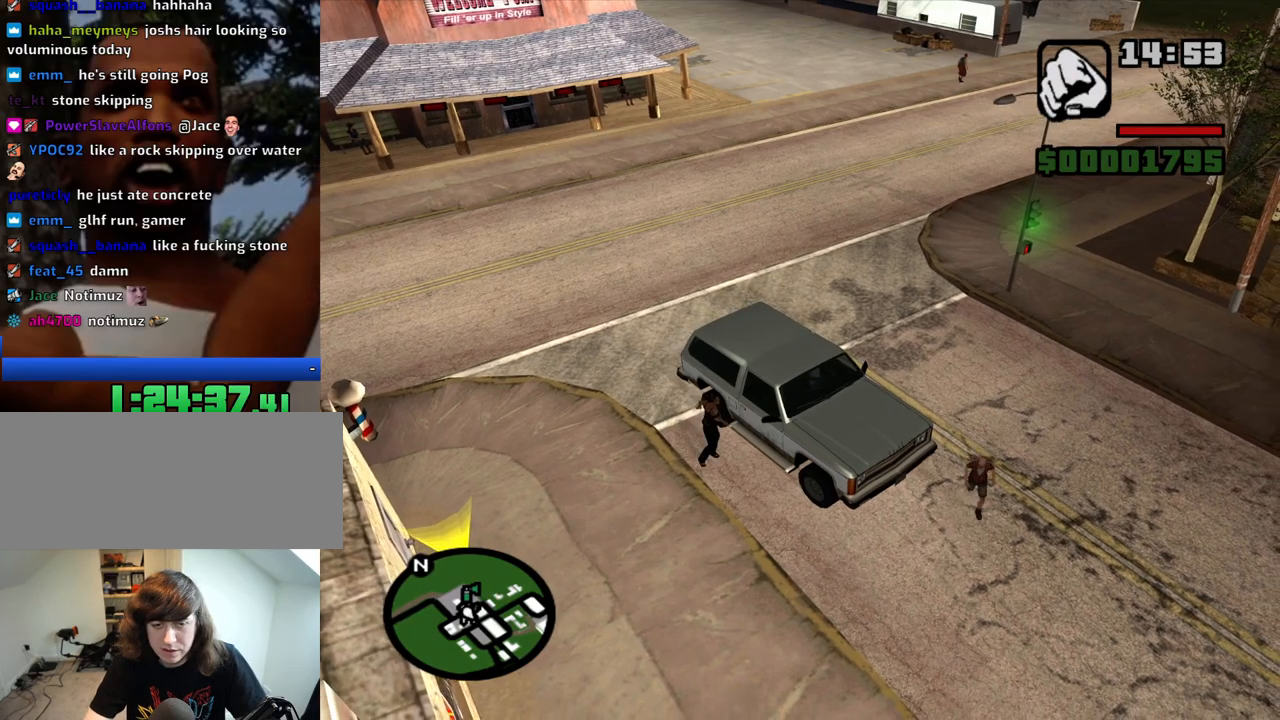
{"keys": [], "mouse": [], "events": [[83, "w", "up"], [266, "w", "down"], [350, "w", "up"]]}
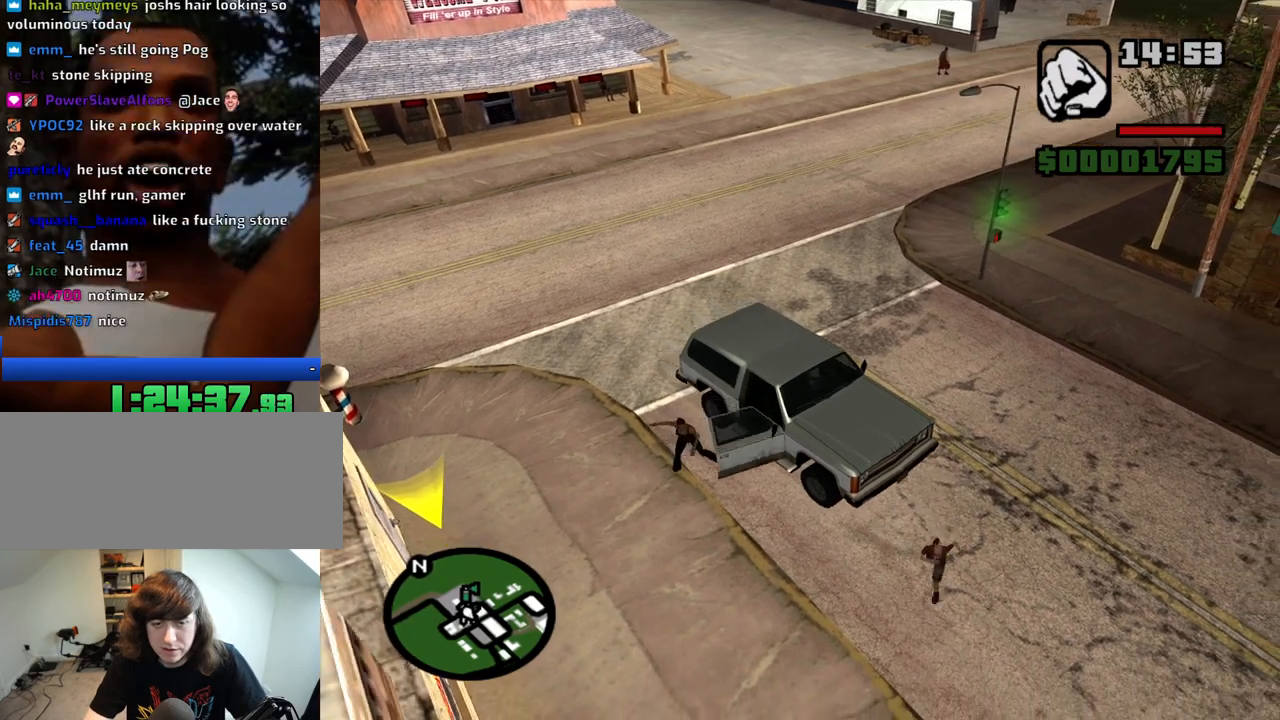
{"keys": ["w"], "mouse": [], "events": [[416, "w", "down"]]}
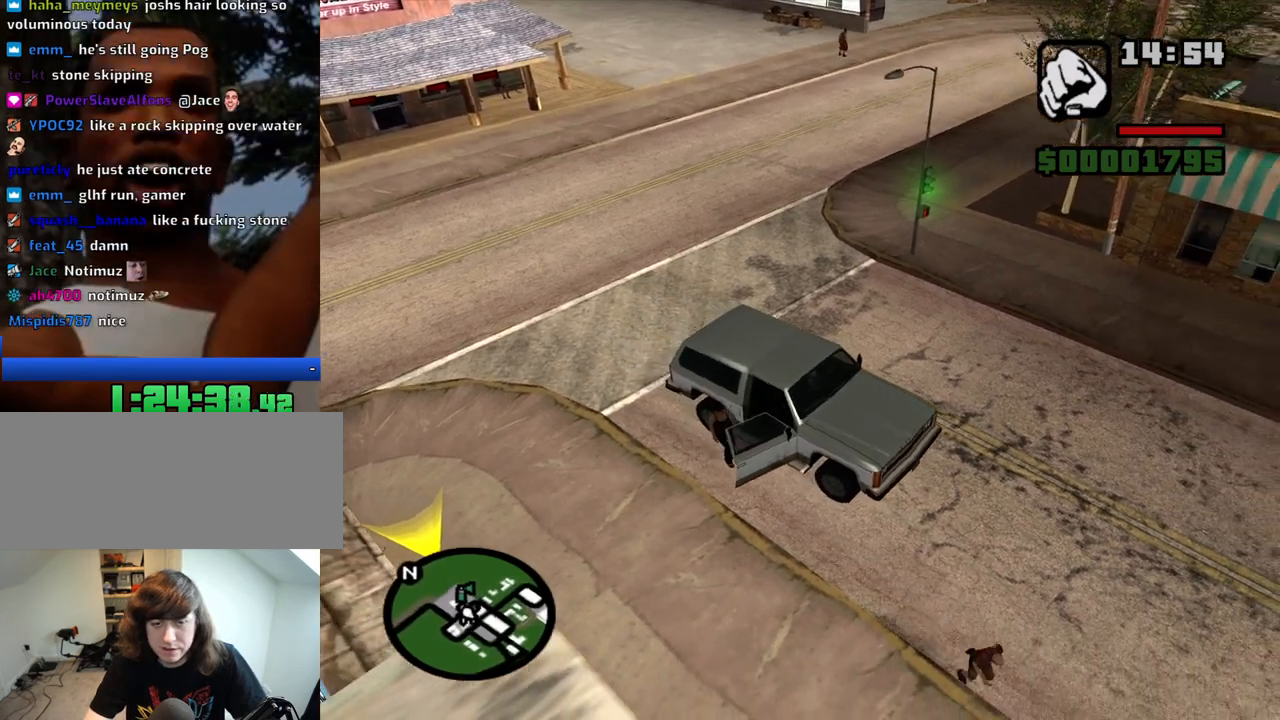
{"keys": ["w"], "mouse": [], "events": []}
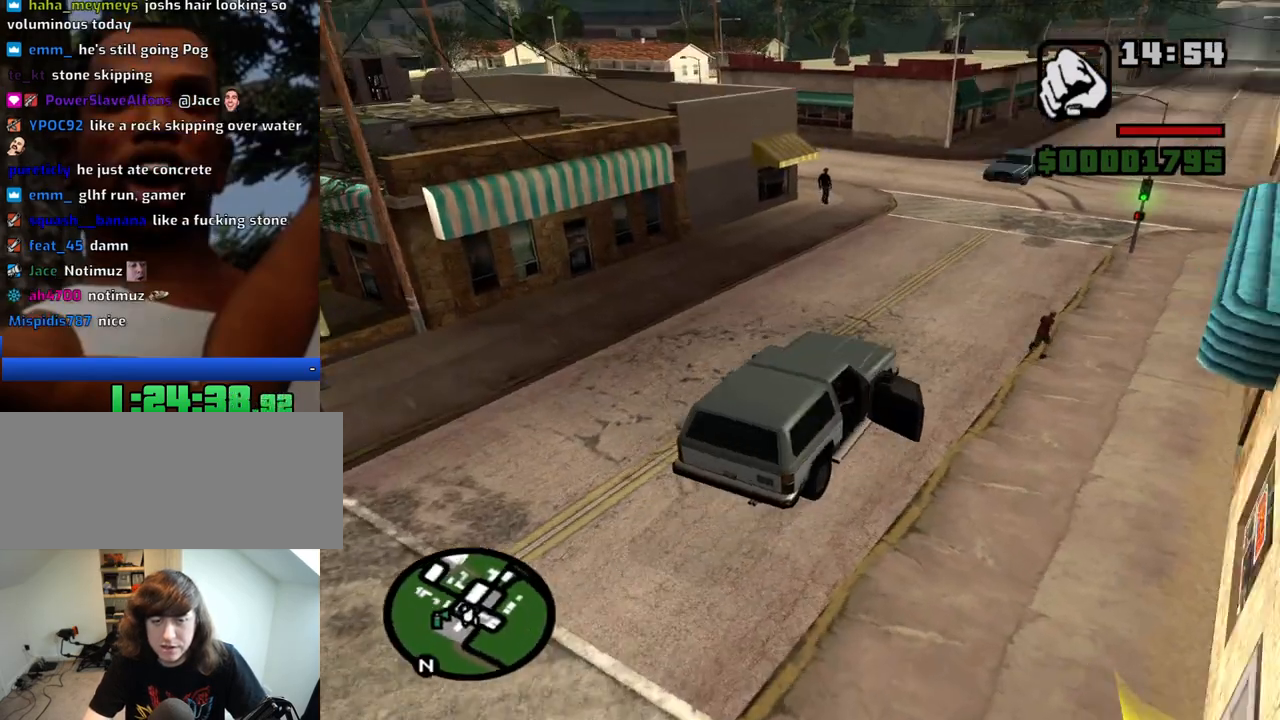
{"keys": ["w"], "mouse": [], "events": [[33, "d", "down"], [216, "d", "up"]]}
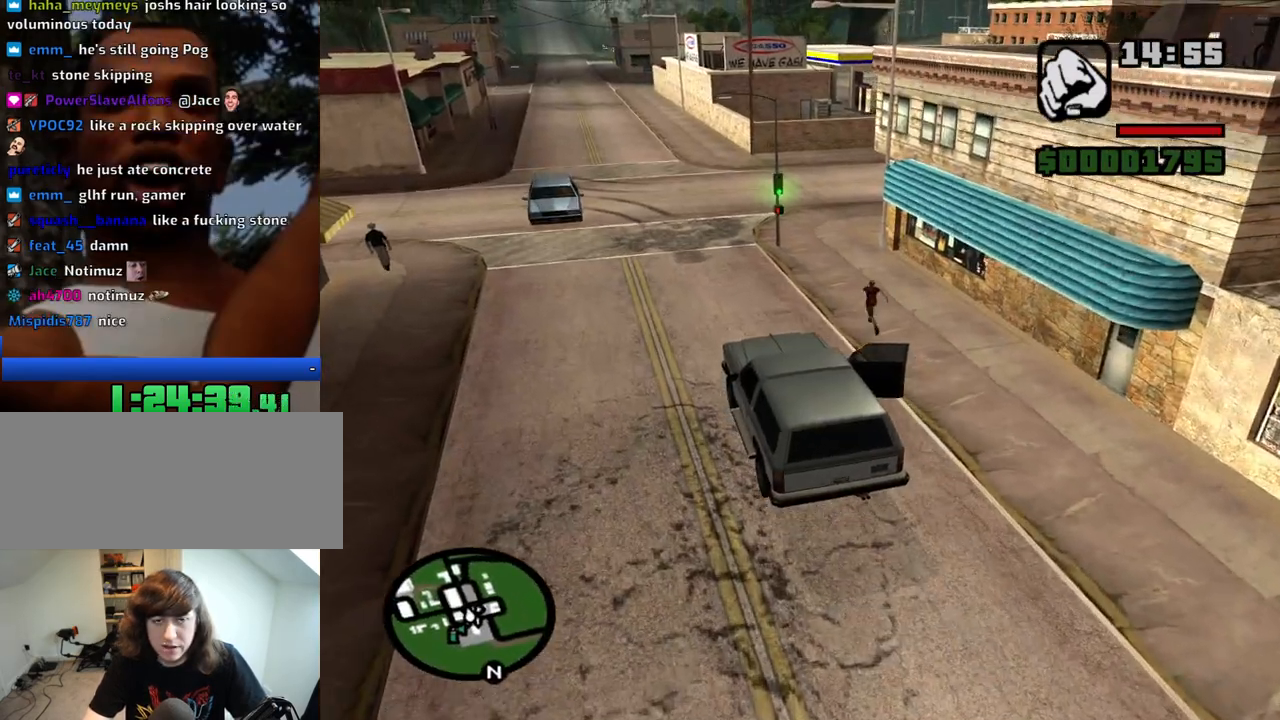
{"keys": ["w"], "mouse": [], "events": []}
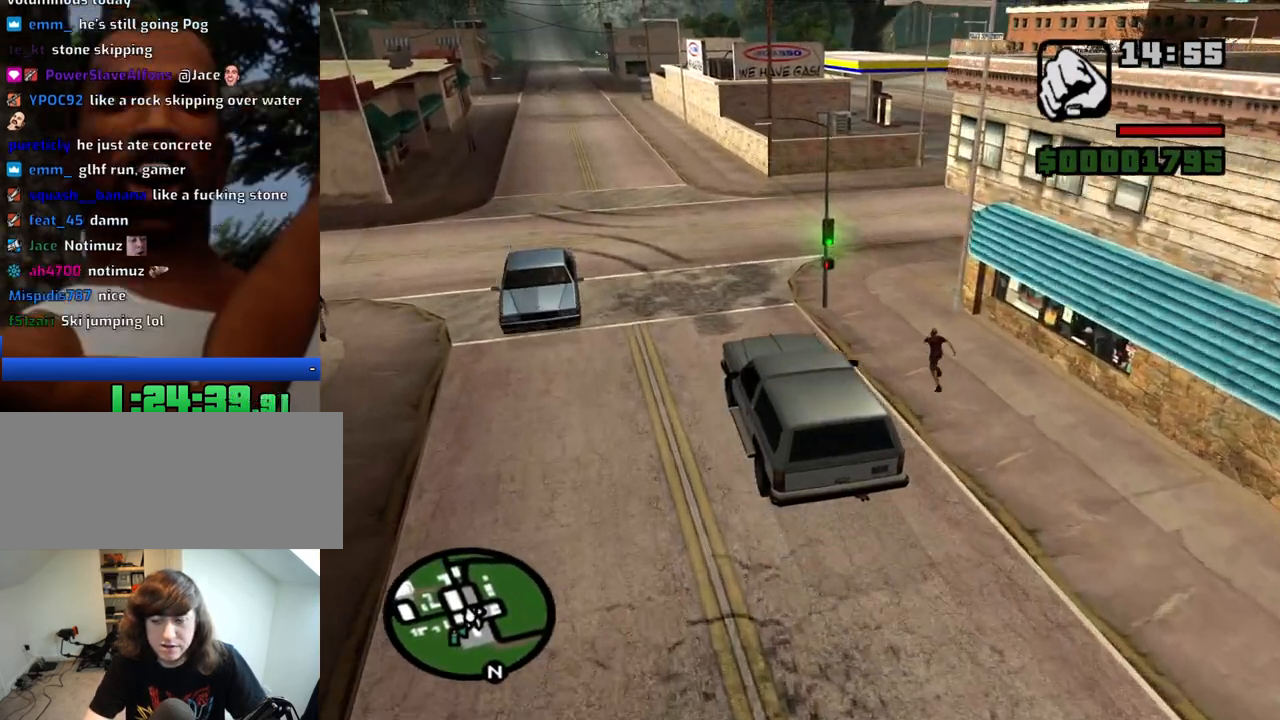
{"keys": ["d", "w"], "mouse": [], "events": [[150, "d", "down"]]}
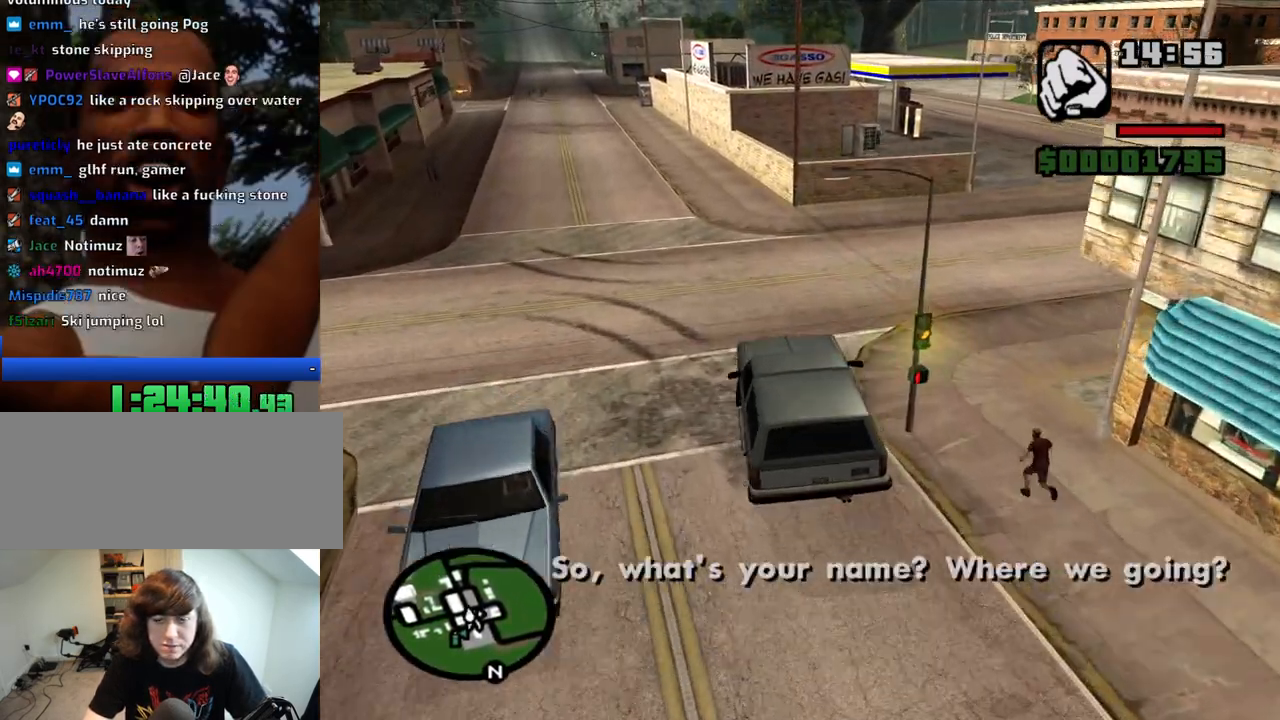
{"keys": ["d", "w"], "mouse": [], "events": []}
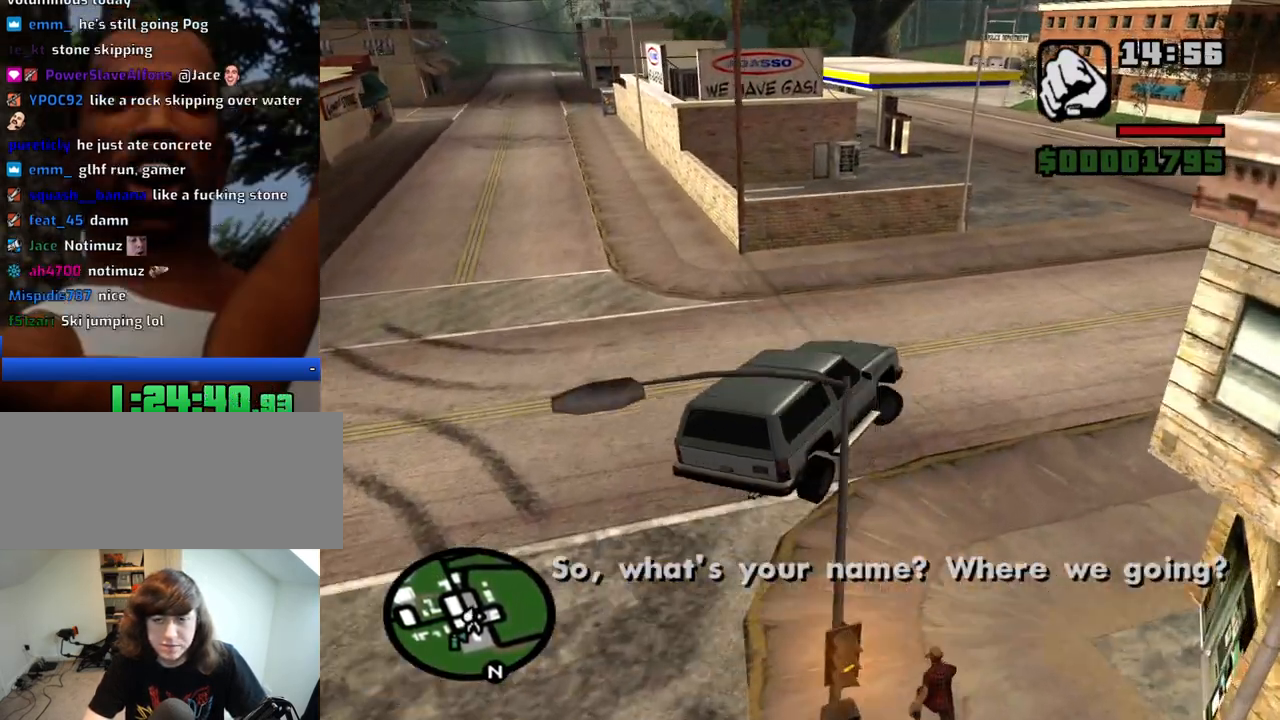
{"keys": ["w"], "mouse": [], "events": [[83, "a", "down"], [83, "d", "up"], [466, "a", "up"]]}
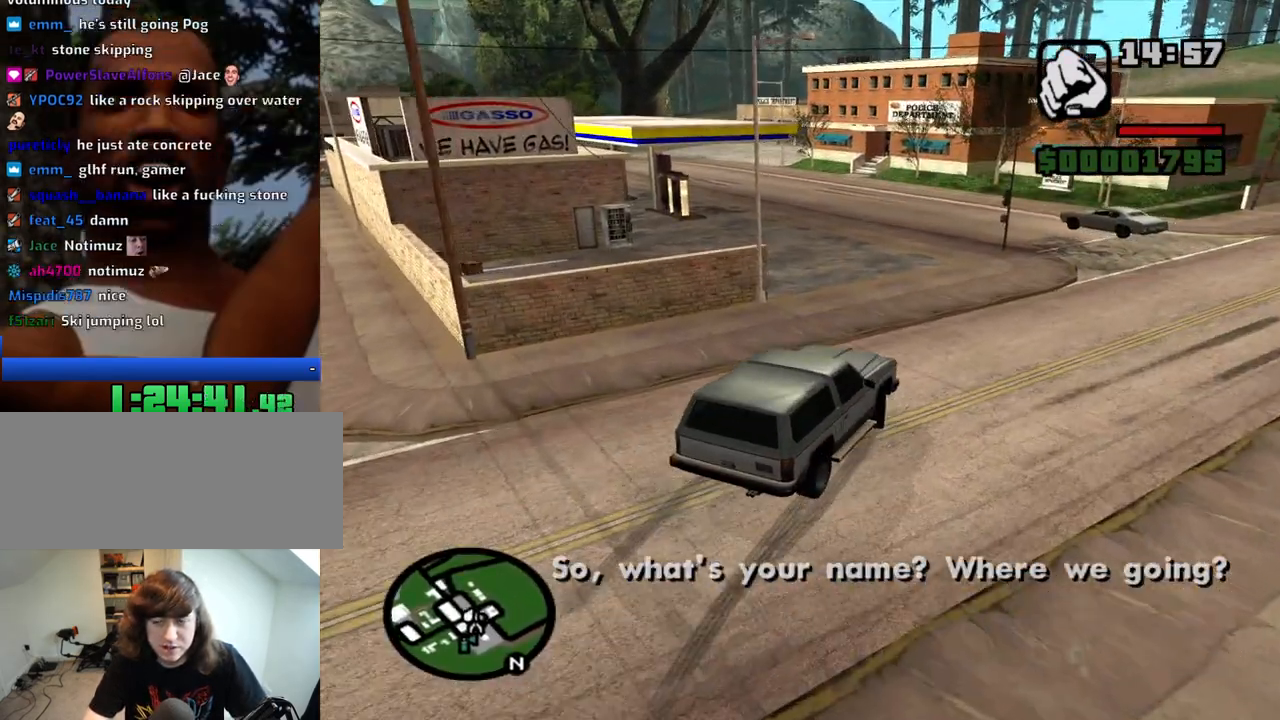
{"keys": ["a", "w"], "mouse": [], "events": [[150, "a", "down"]]}
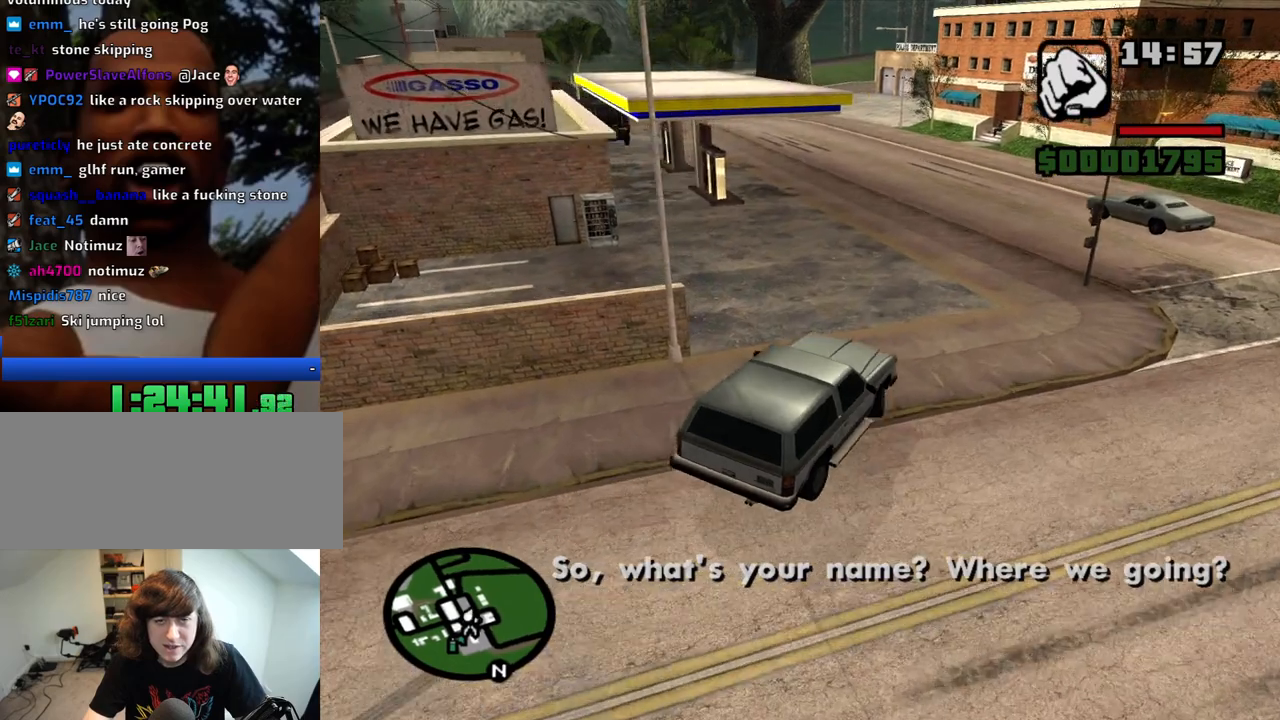
{"keys": [], "mouse": [], "events": [[216, "a", "up"], [350, "w", "up"]]}
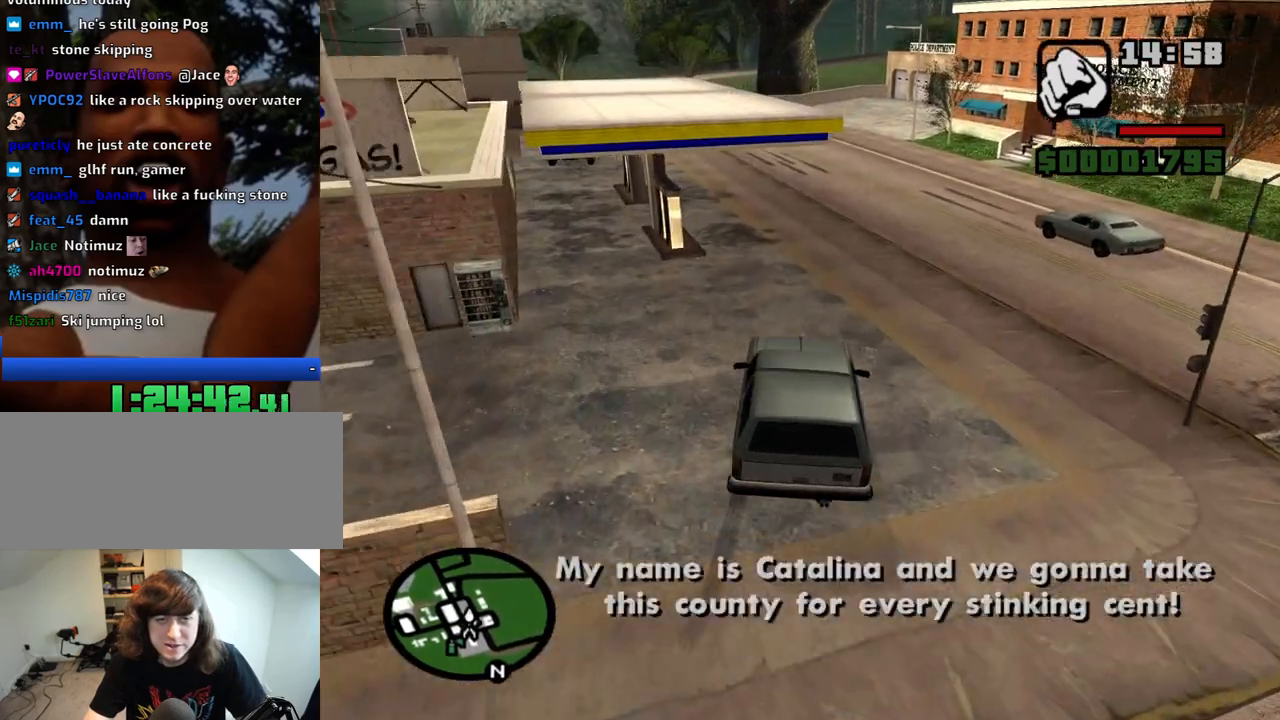
{"keys": [], "mouse": [], "events": [[366, "d", "down"], [466, "d", "up"]]}
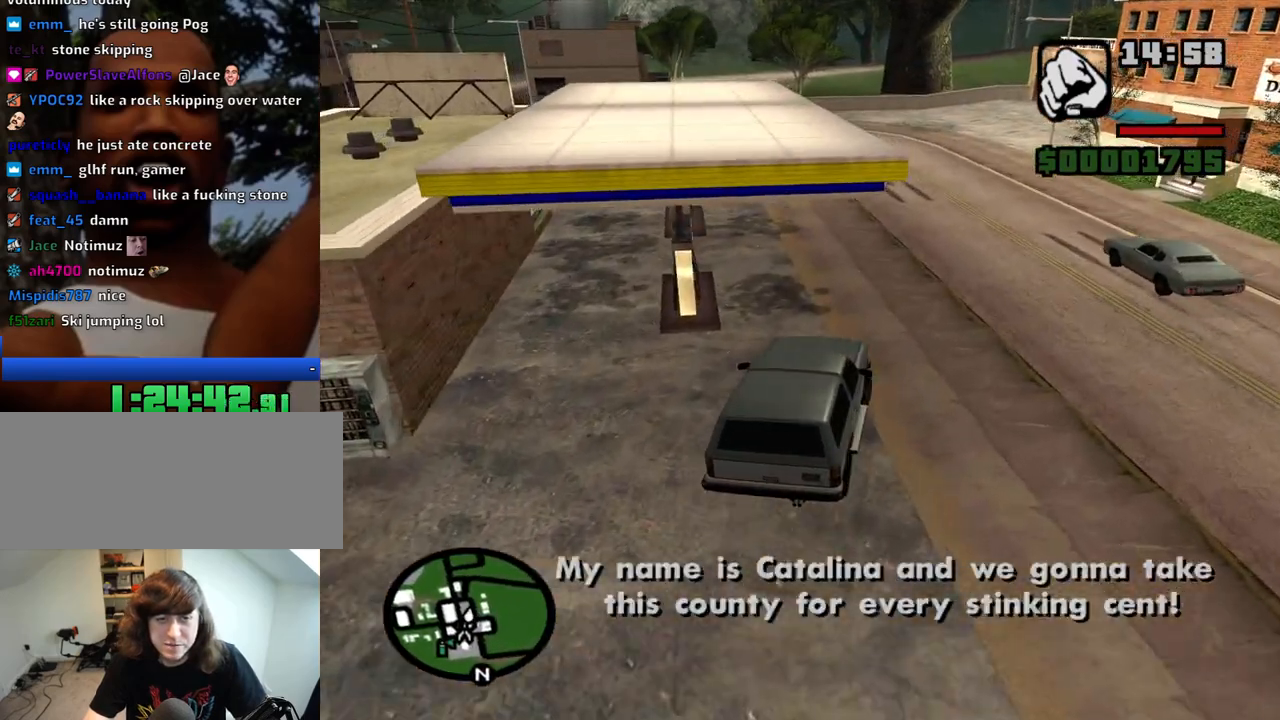
{"keys": ["s", "space"], "mouse": [], "events": [[150, "s", "down"], [150, "space", "down"]]}
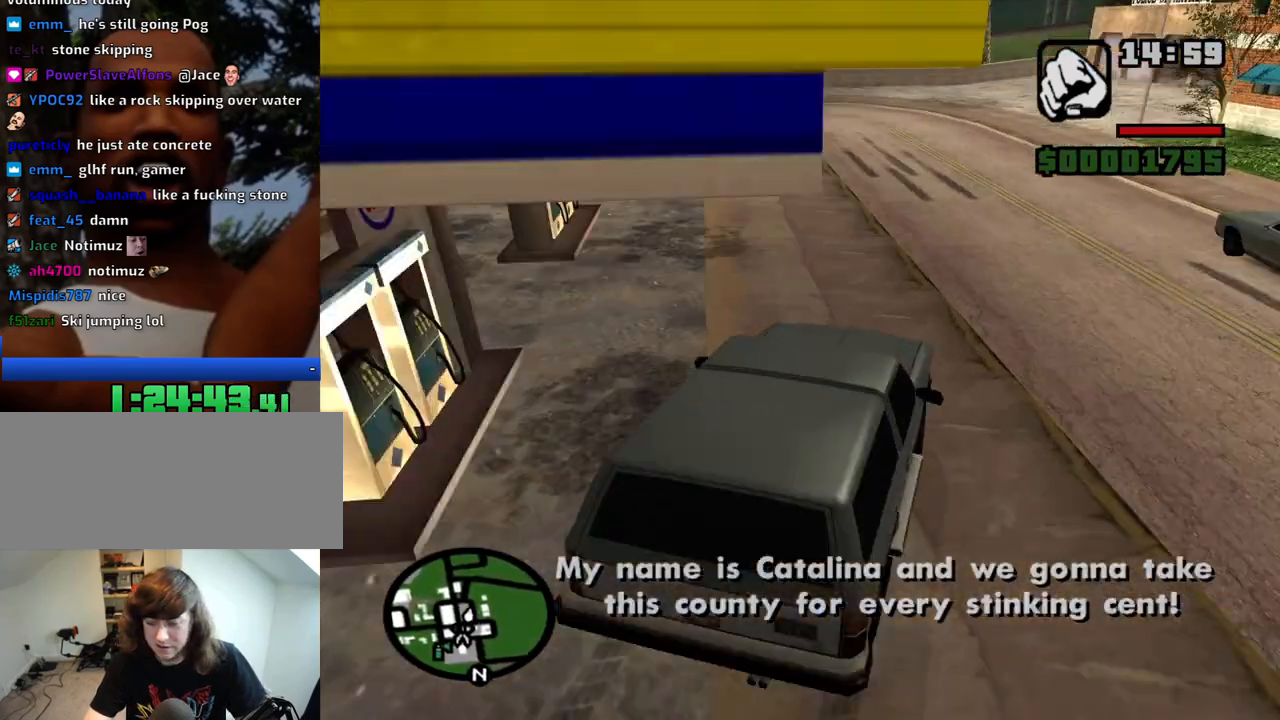
{"keys": [], "mouse": [], "events": [[400, "s", "up"], [450, "space", "up"]]}
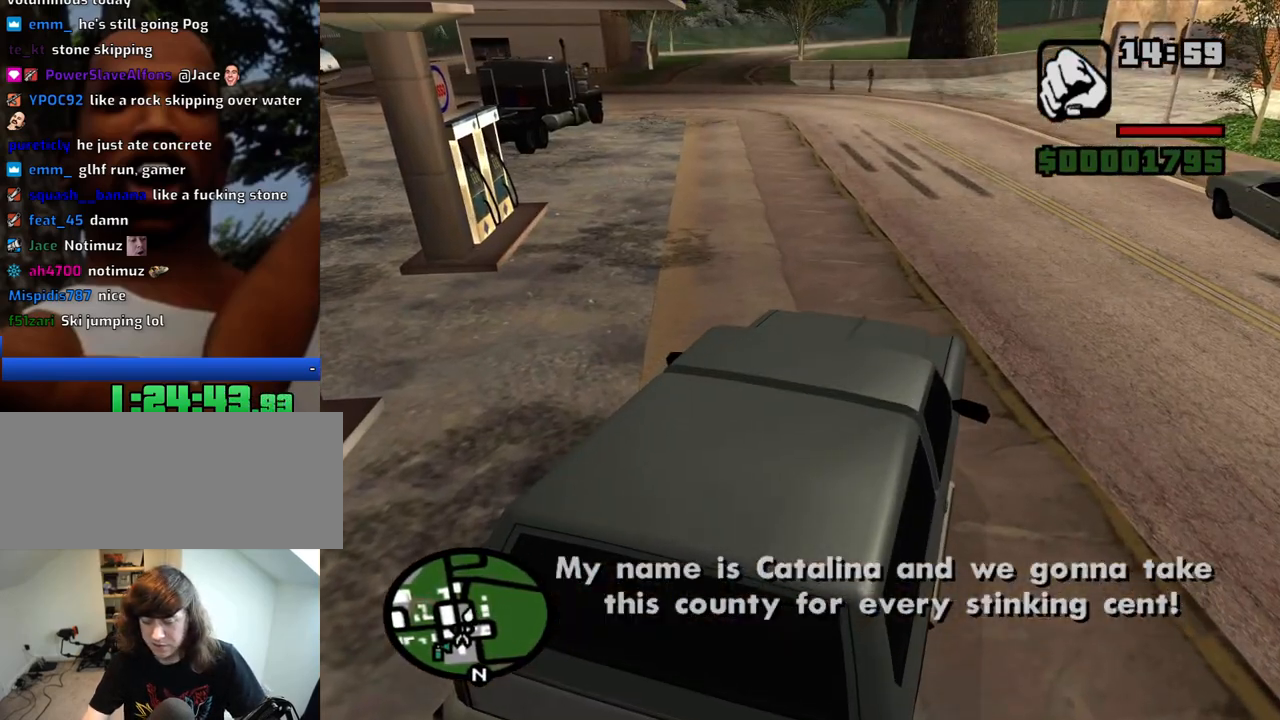
{"keys": [], "mouse": [], "events": []}
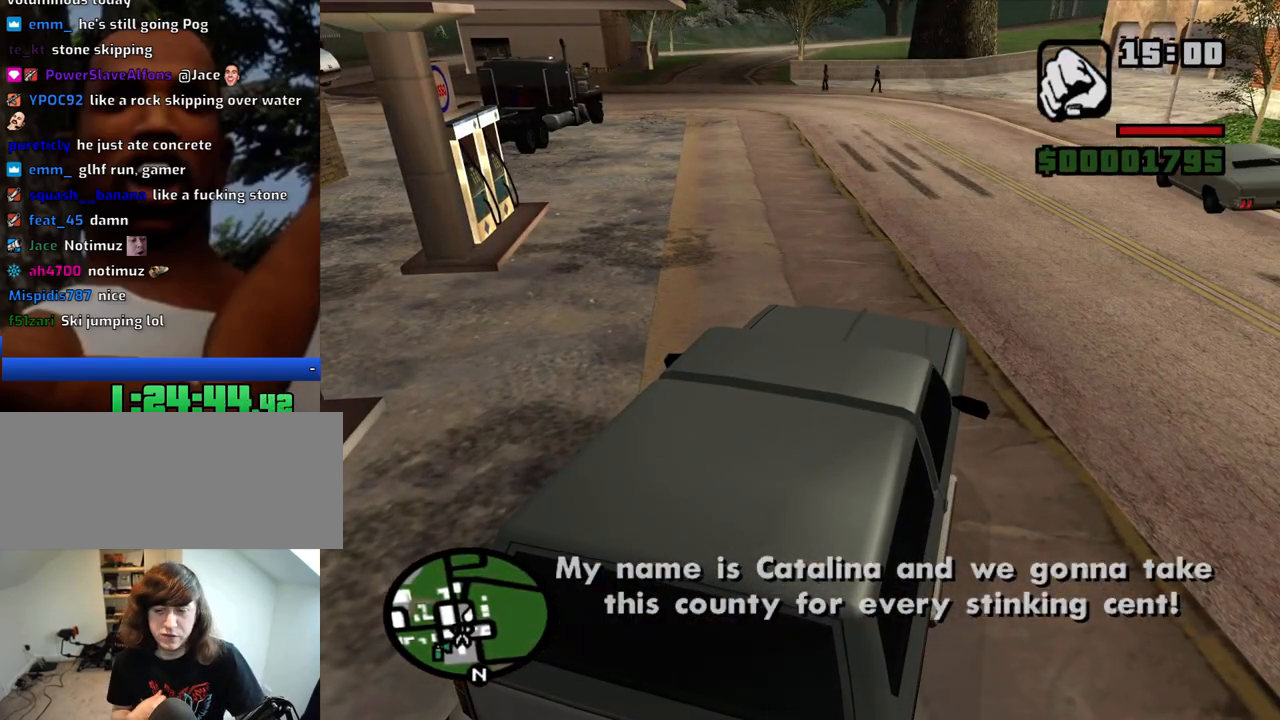
{"keys": [], "mouse": [], "events": []}
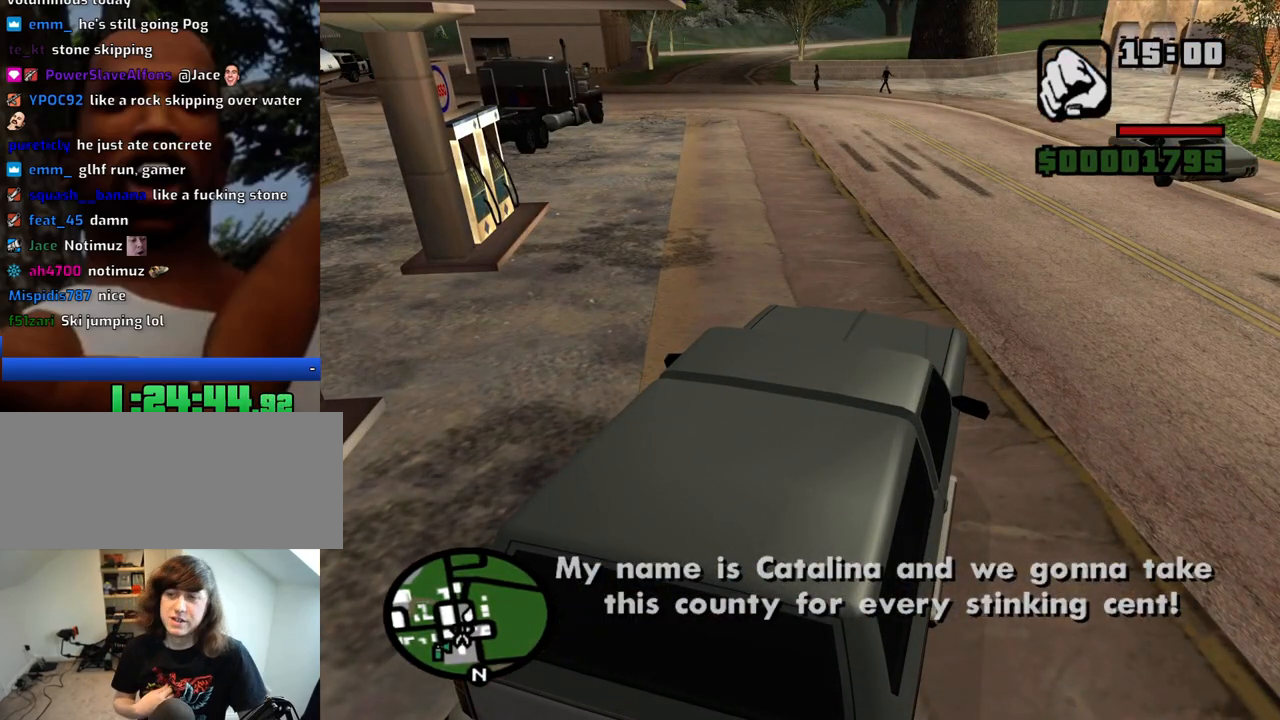
{"keys": [], "mouse": [], "events": [[116, "w", "down"], [266, "w", "up"]]}
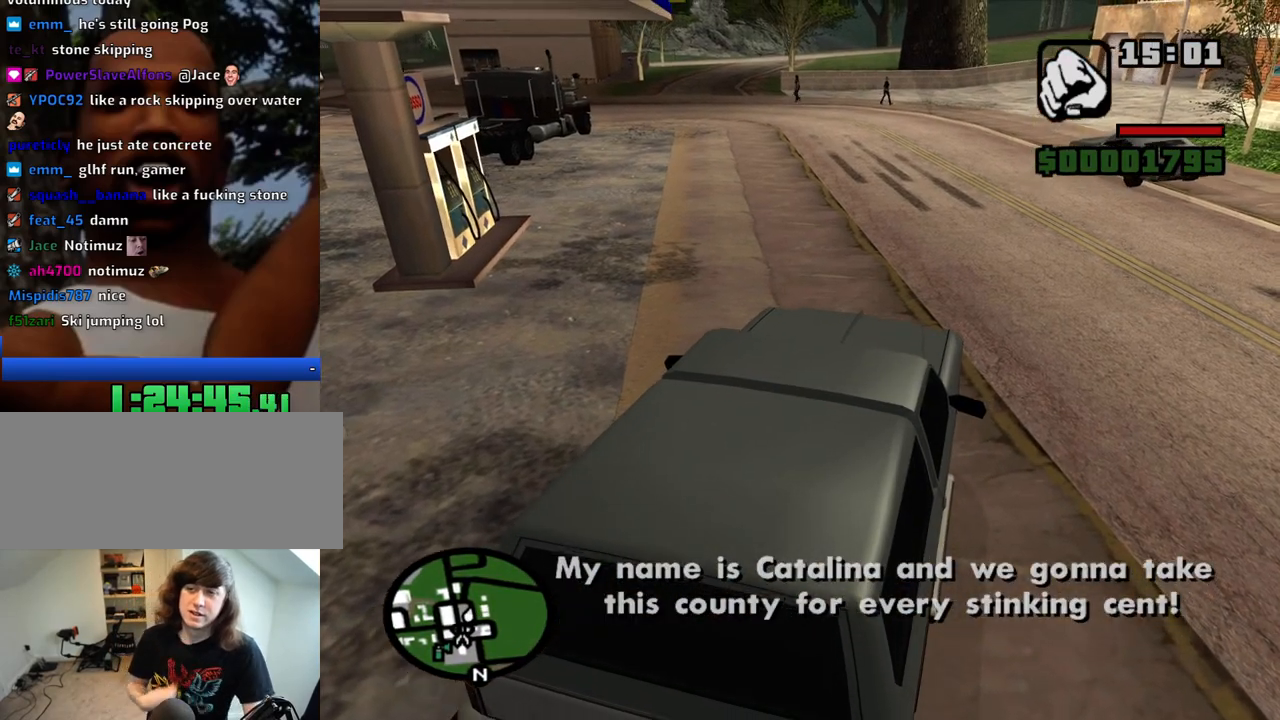
{"keys": [], "mouse": [], "events": [[183, "s", "down"], [283, "s", "up"]]}